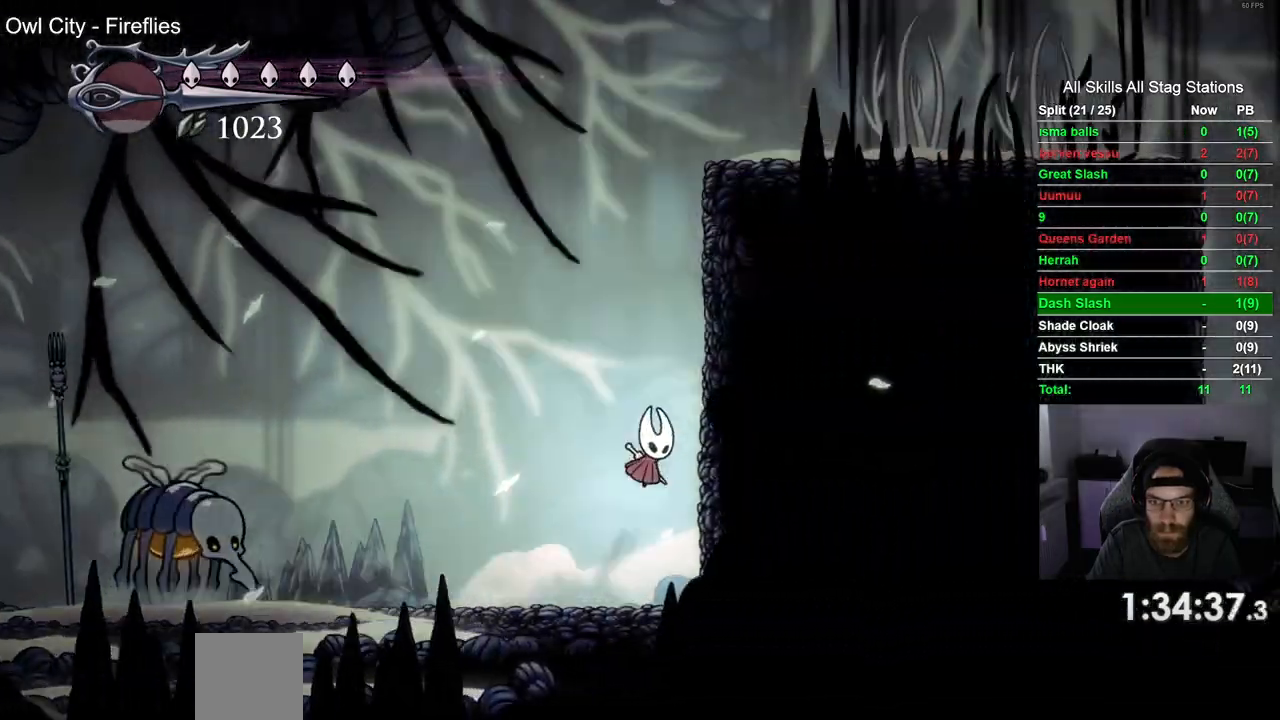
Gameplay with a controller (PlayStation layout); each line is a JSON object with the inputs held at the frame after it. "events" lists button and stick changes between this image and that frame as [ms after this image, input, new state], when the widget could be followed in between.
{"buttons": ["CROSS", "DPAD_RIGHT"], "left_stick": "up", "right_stick": "center", "events": [[100, "CROSS", "up"], [150, "DPAD_LEFT", "down"], [183, "CROSS", "down"], [217, "DPAD_LEFT", "up"], [267, "left_stick", "up"]]}
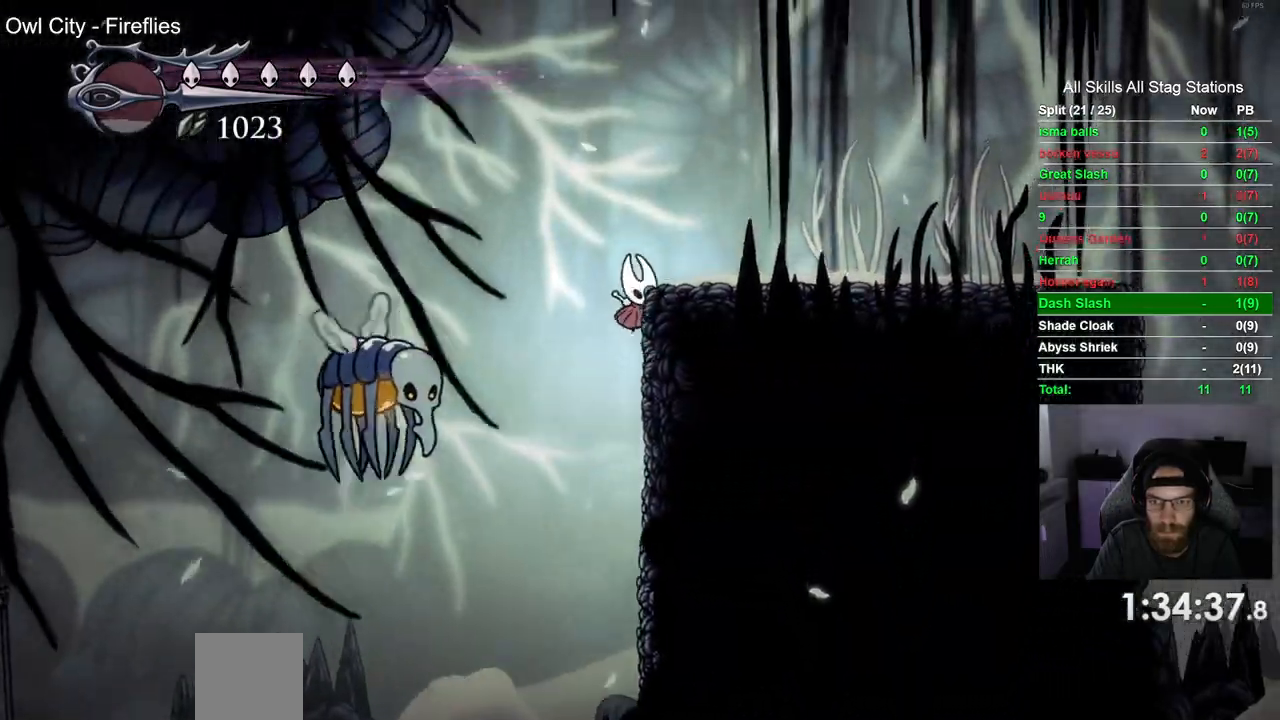
{"buttons": ["DPAD_RIGHT"], "left_stick": "up", "right_stick": "center", "events": [[217, "CROSS", "up"]]}
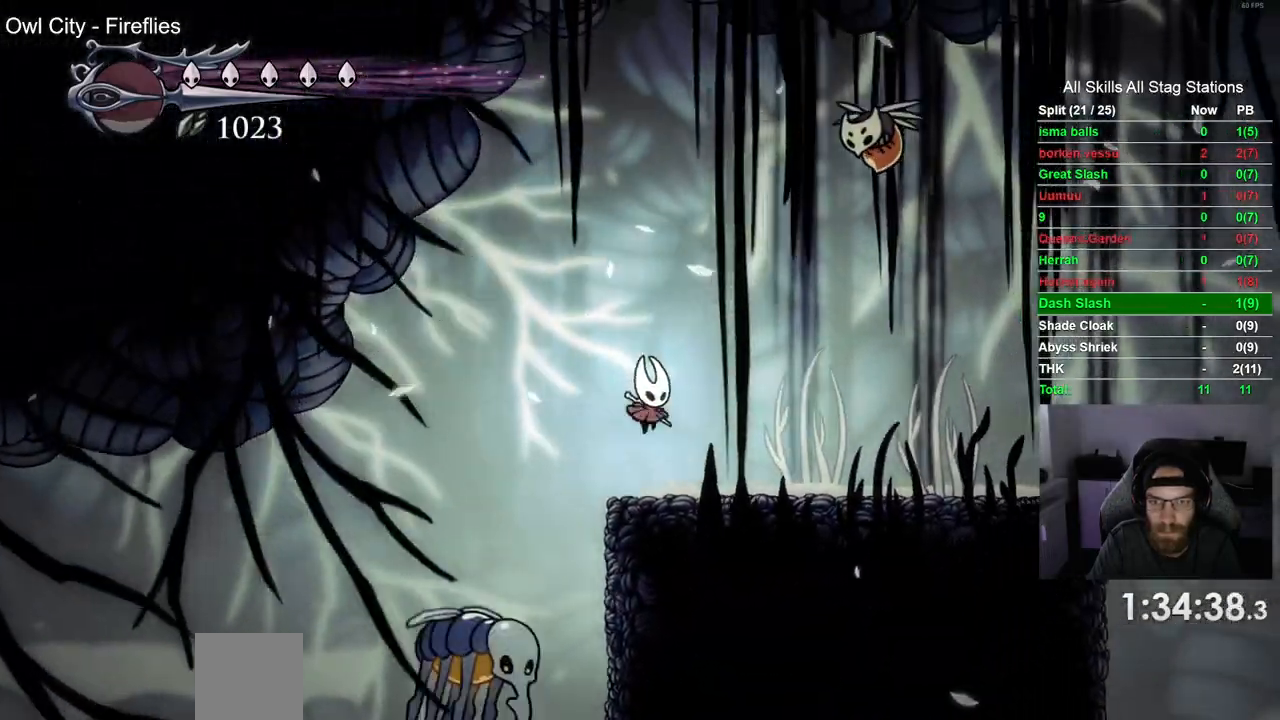
{"buttons": ["L2", "DPAD_RIGHT"], "left_stick": "up", "right_stick": "center", "events": [[133, "L2", "down"]]}
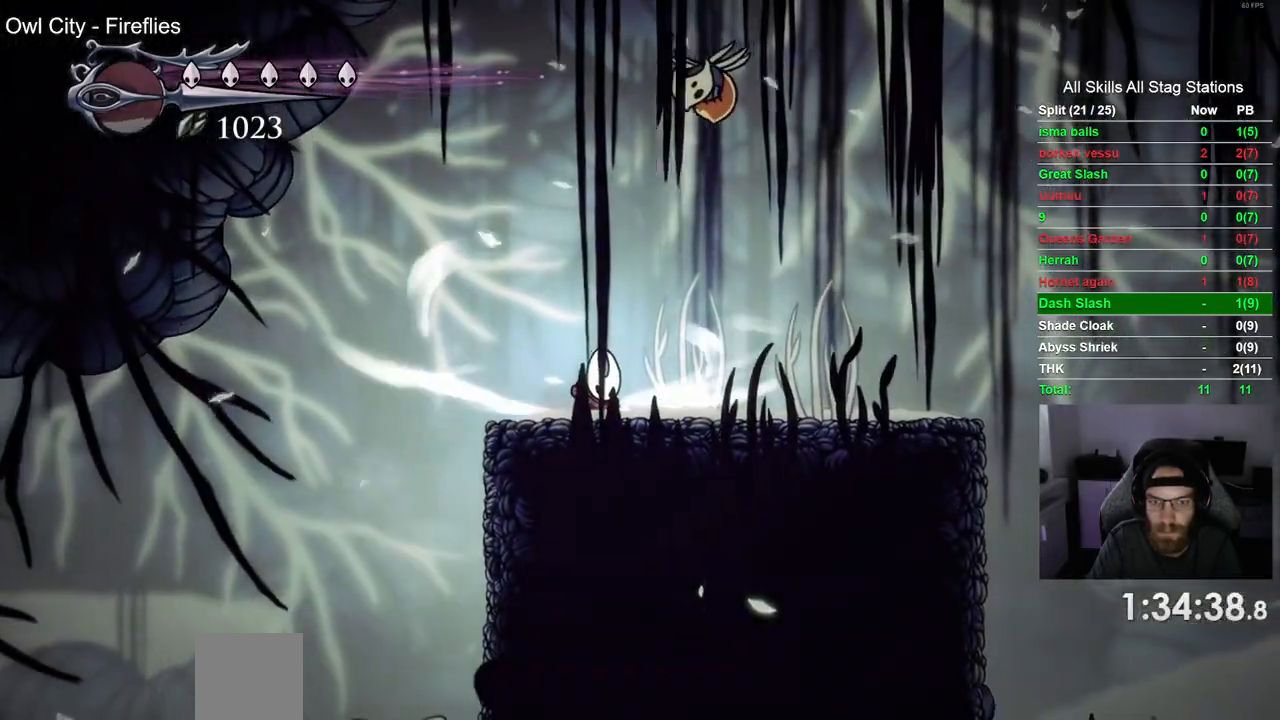
{"buttons": ["L2", "DPAD_RIGHT"], "left_stick": "up", "right_stick": "center", "events": []}
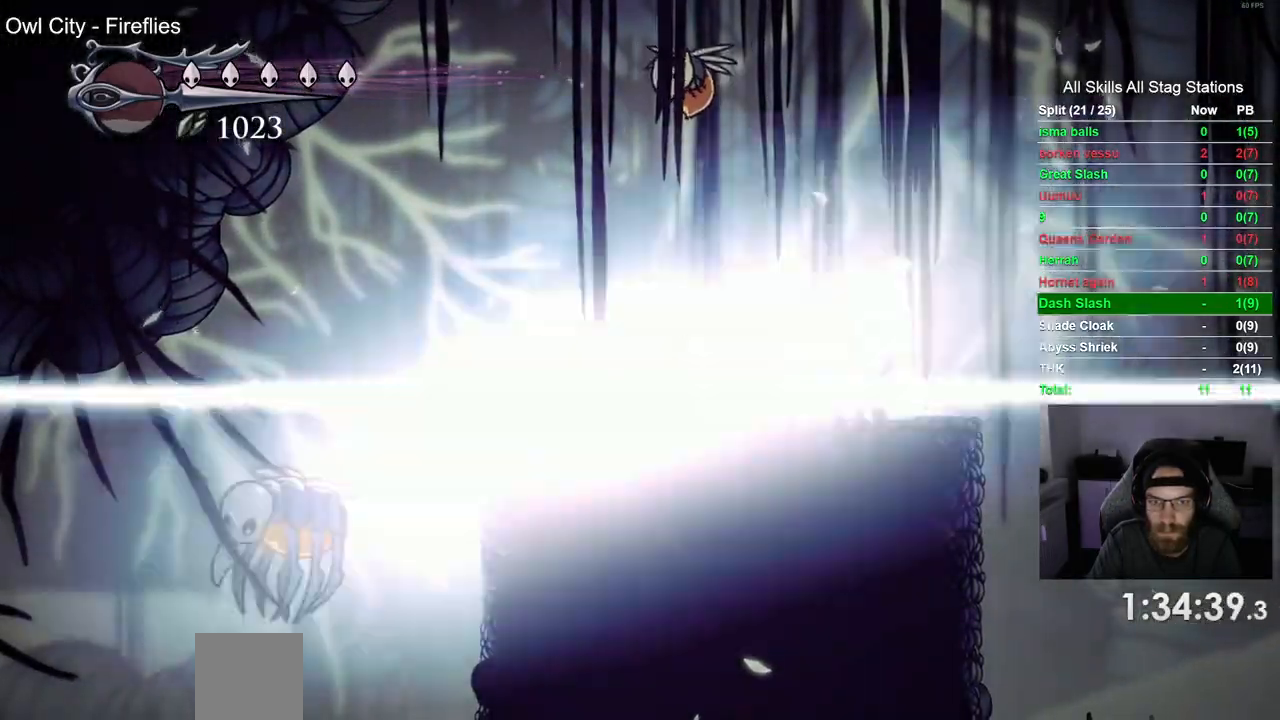
{"buttons": ["DPAD_RIGHT"], "left_stick": "up", "right_stick": "center"}
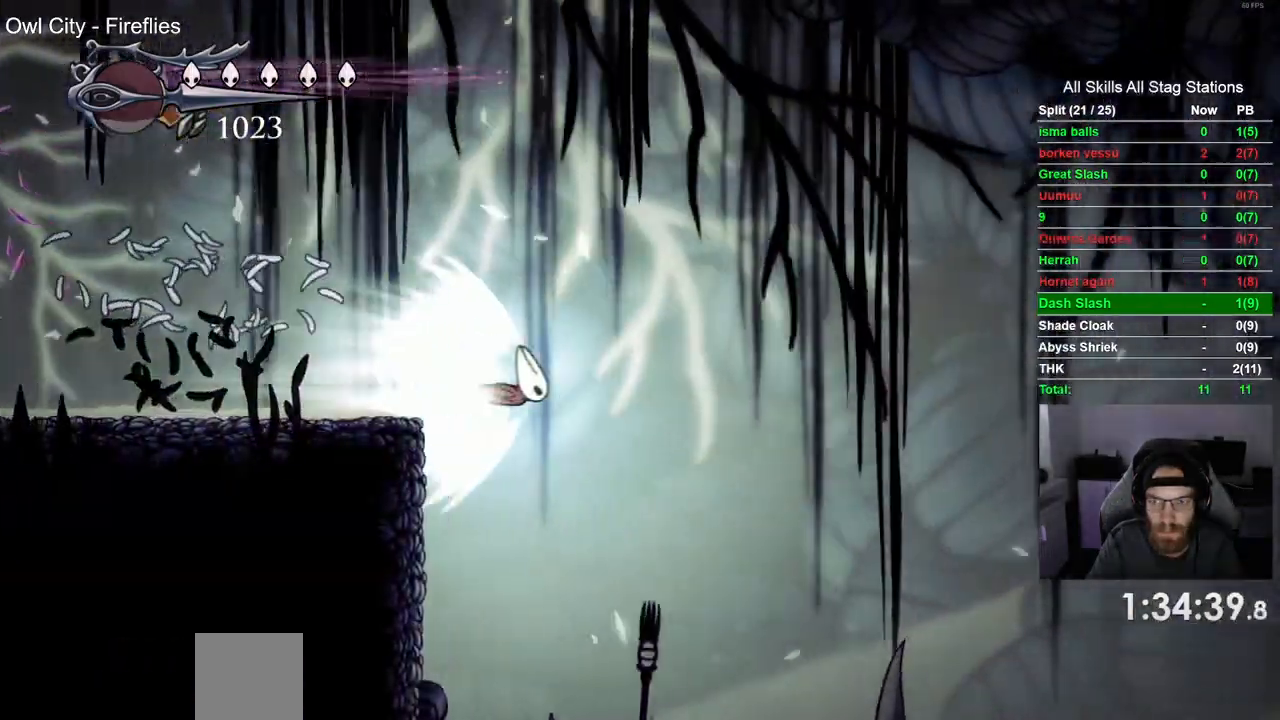
{"buttons": ["DPAD_RIGHT"], "left_stick": "up", "right_stick": "center", "events": []}
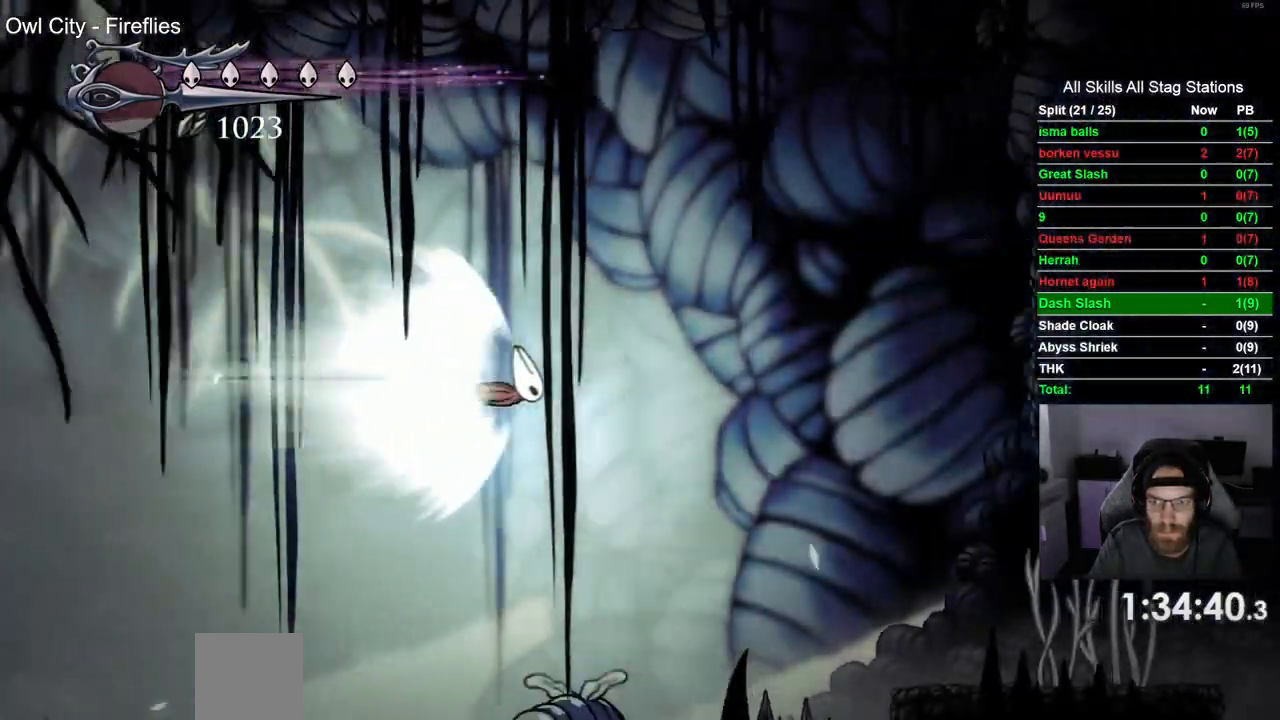
{"buttons": ["DPAD_RIGHT"], "left_stick": "up", "right_stick": "center", "events": []}
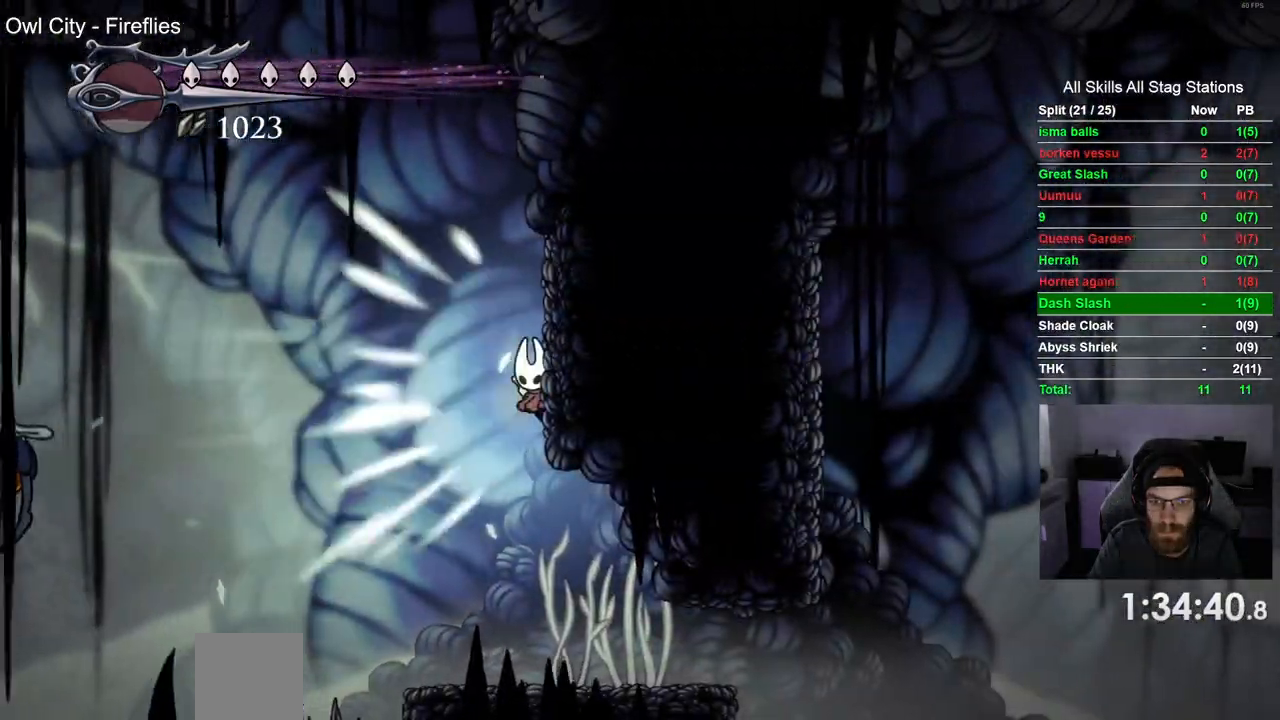
{"buttons": ["DPAD_RIGHT"], "left_stick": "center", "right_stick": "center", "events": [[333, "left_stick", "center"]]}
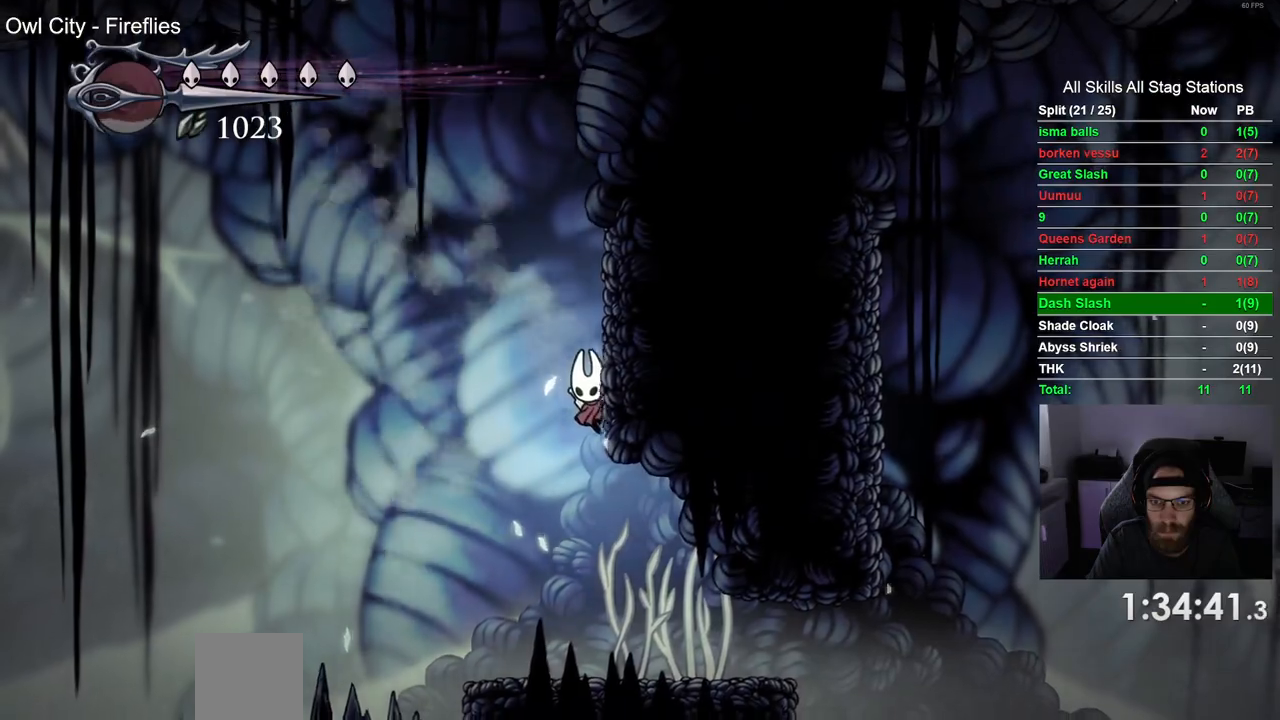
{"buttons": ["R2", "DPAD_RIGHT"], "left_stick": "center", "right_stick": "center", "events": [[450, "R2", "down"]]}